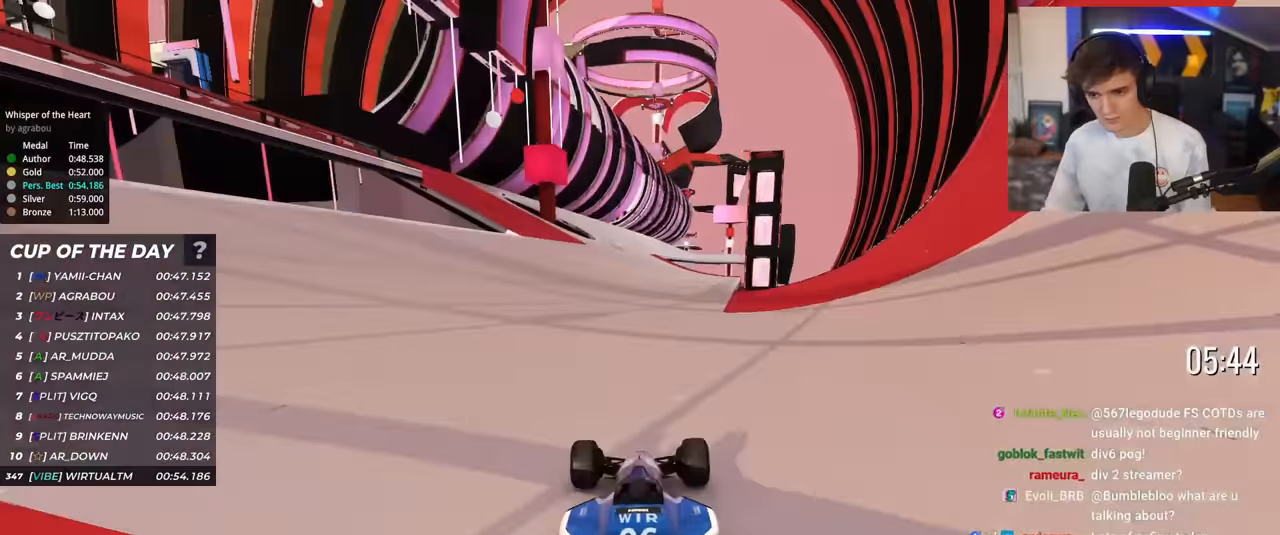
Gameplay with keyboard; each line is a JSON object with the keys held at the frame after it. "events" lists presses ("down") and releases ("up") of "brake", "down", "left", "right" and "up" between this image and that frame as [ms after this image, input, new state], when the widget could be followed in between. No other keys are recorded. Mouse input is not recorded. Key names are as the overlay labels them; some are game actions (e.g. jump) rather than physical keys.
{"keys": ["right", "up"], "events": [[100, "left", "down"], [150, "left", "up"], [300, "right", "down"]]}
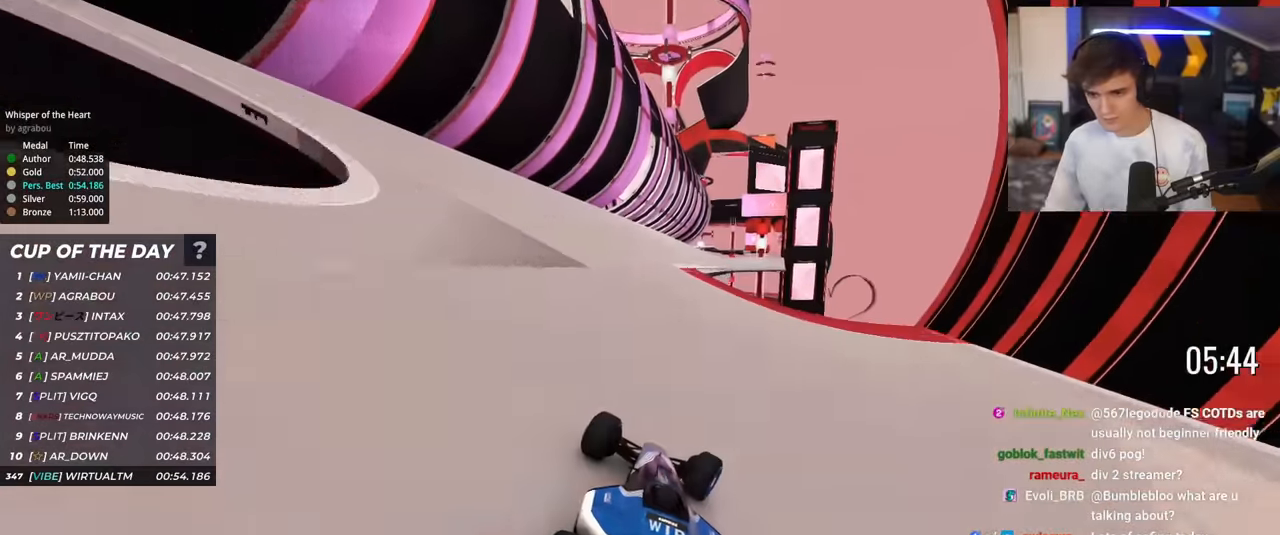
{"keys": ["right", "up"], "events": [[33, "right", "up"], [500, "right", "down"]]}
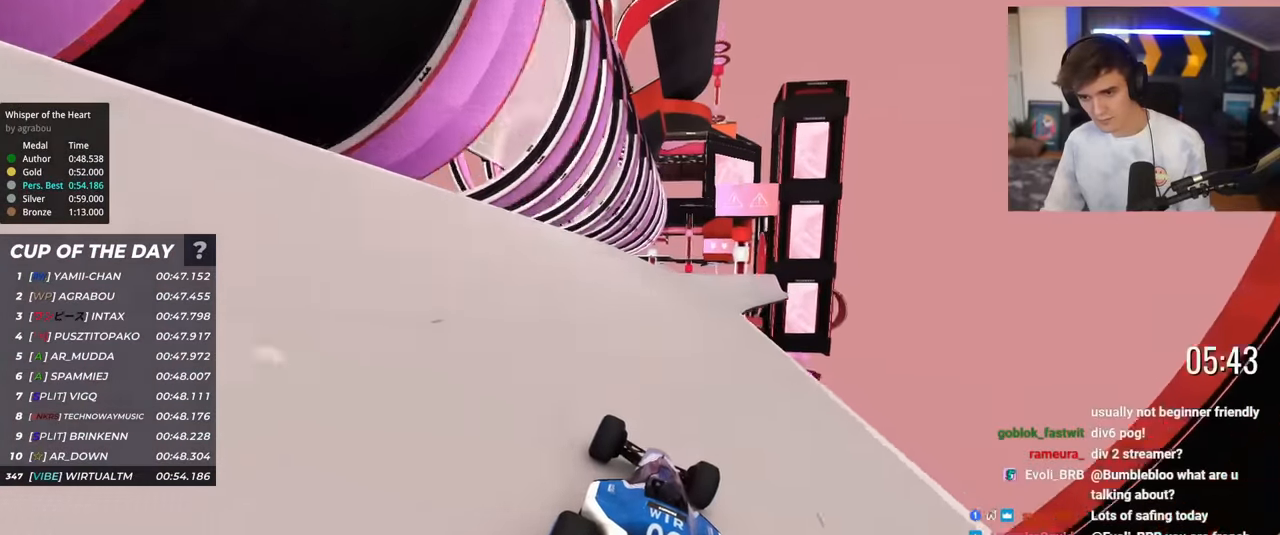
{"keys": ["up"], "events": [[34, "right", "up"], [234, "right", "down"], [284, "right", "up"]]}
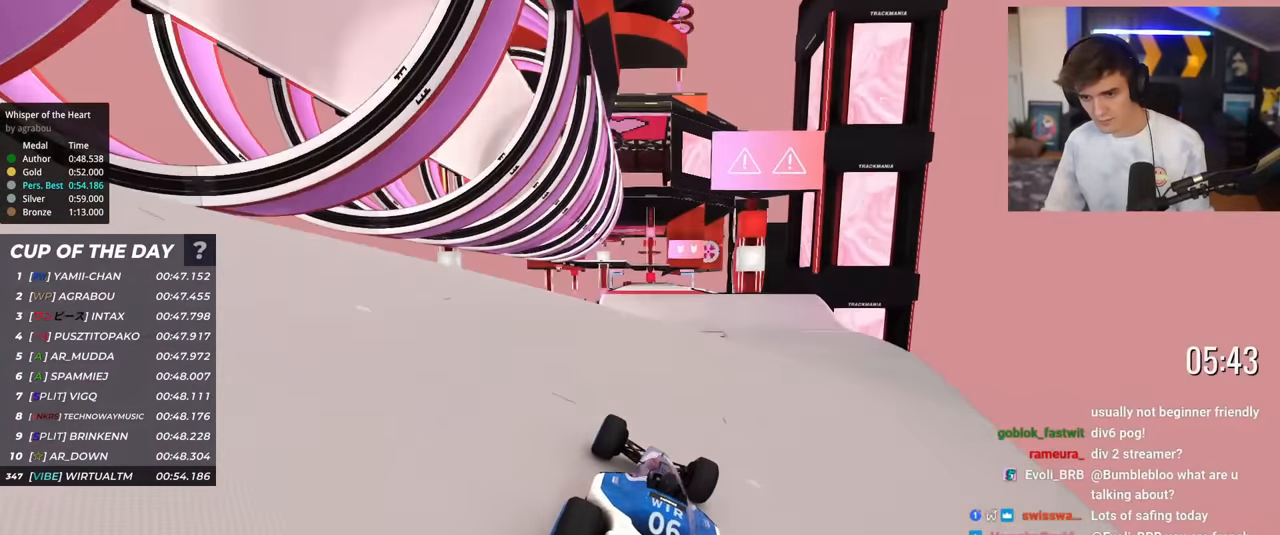
{"keys": ["up"], "events": [[333, "brake", "down"], [333, "left", "down"], [433, "brake", "up"], [433, "left", "up"]]}
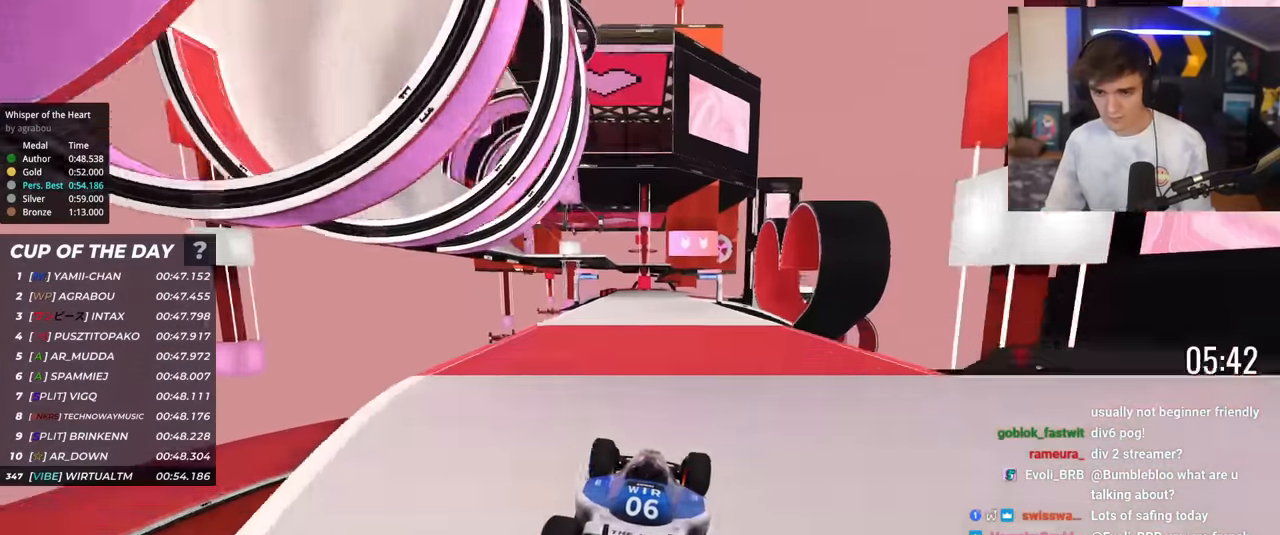
{"keys": ["left", "up"], "events": [[117, "right", "down"], [351, "right", "up"], [501, "left", "down"]]}
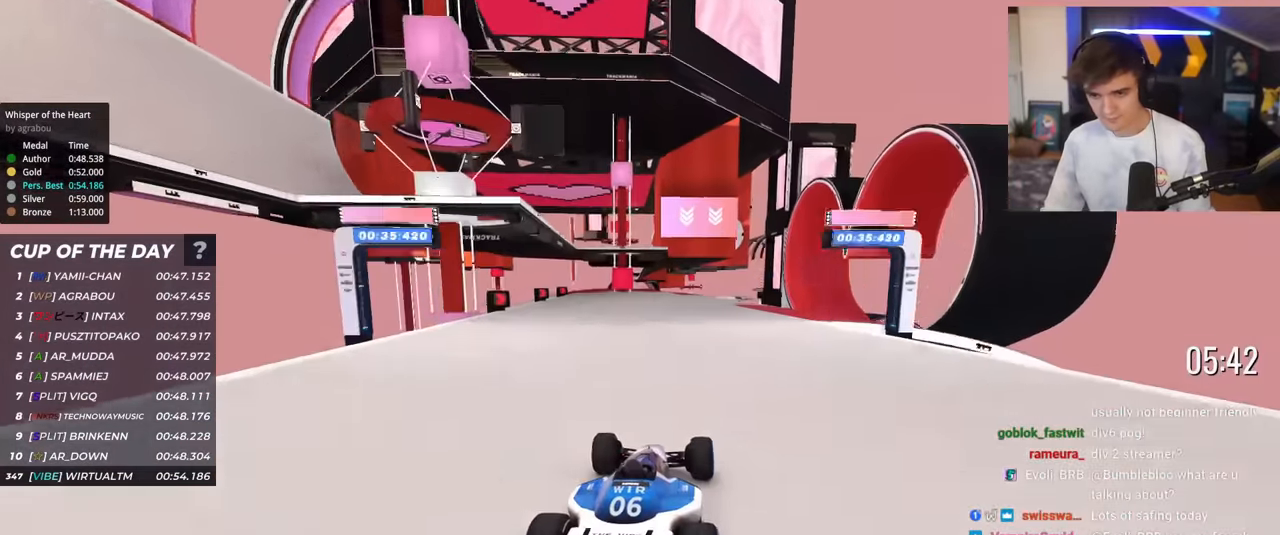
{"keys": ["up"], "events": [[83, "left", "up"], [317, "right", "down"], [467, "right", "up"]]}
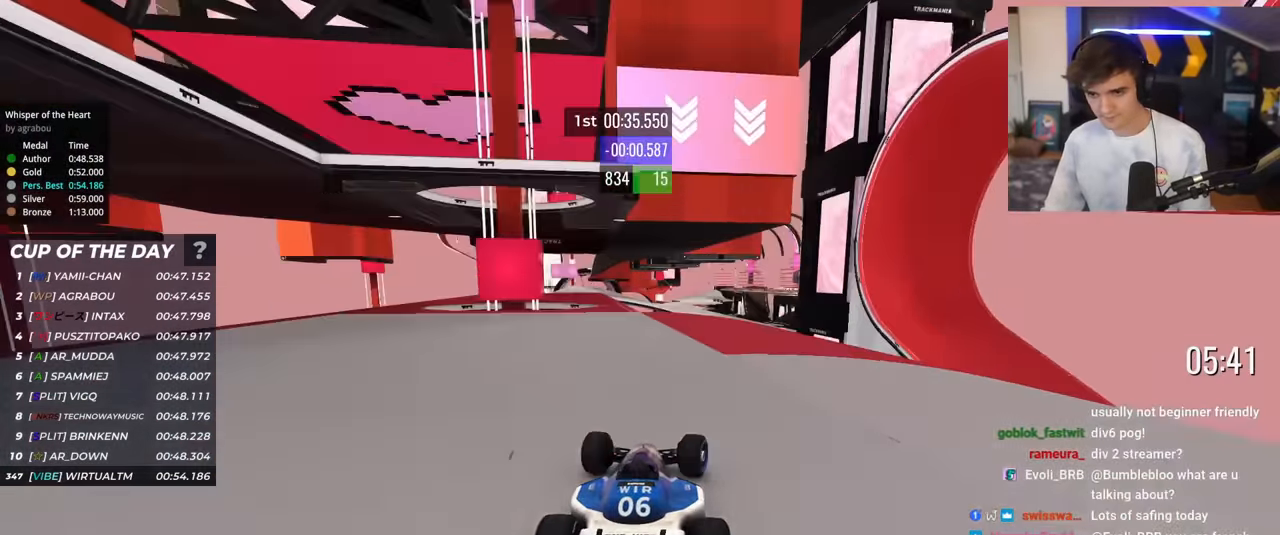
{"keys": ["brake", "left", "up"], "events": [[384, "left", "down"], [484, "brake", "down"]]}
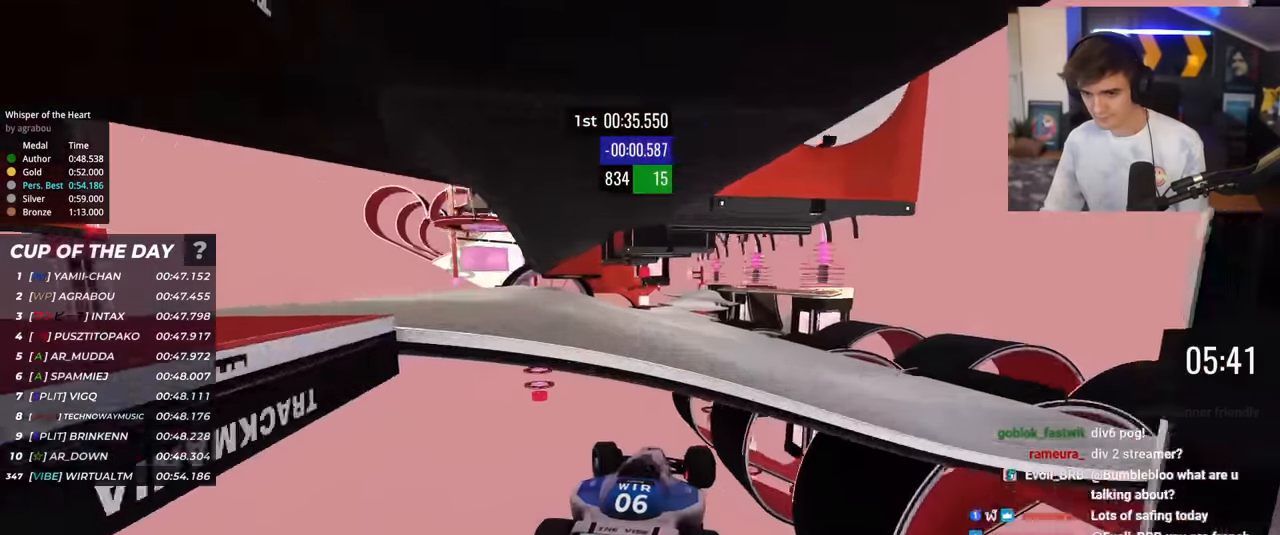
{"keys": ["up"], "events": [[33, "brake", "up"], [166, "left", "up"]]}
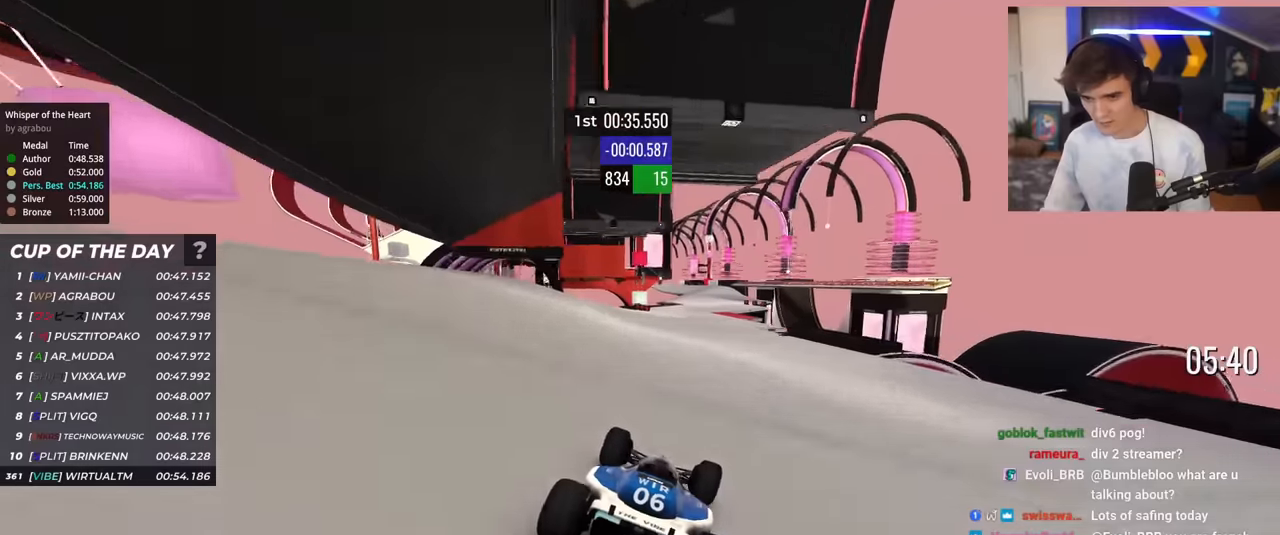
{"keys": ["up"], "events": [[134, "right", "down"], [184, "right", "up"]]}
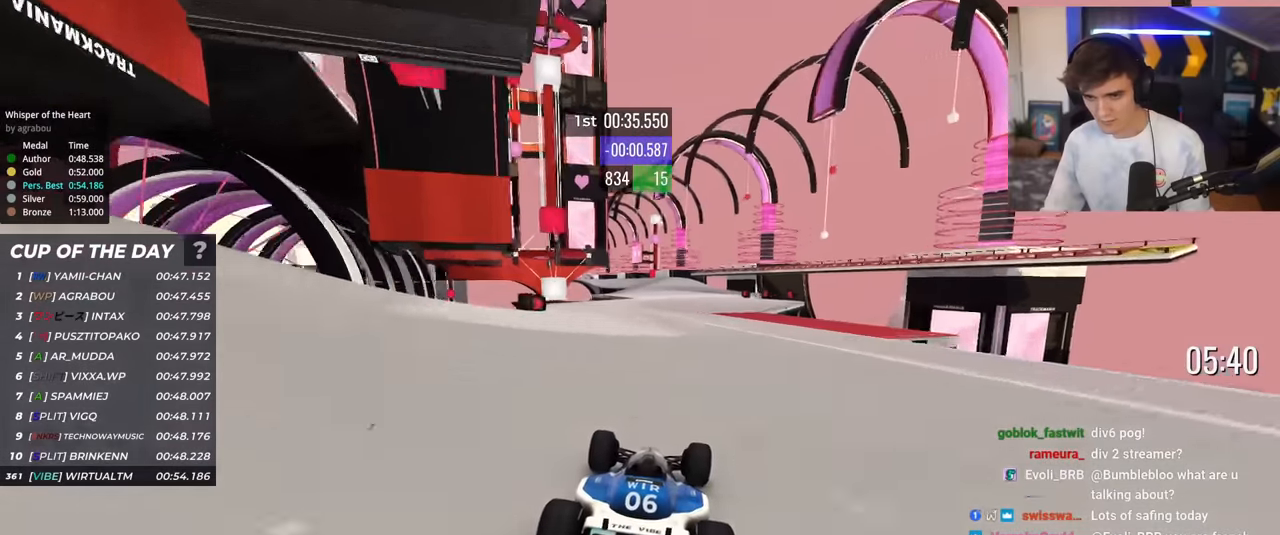
{"keys": ["up"], "events": [[250, "left", "down"], [333, "left", "up"]]}
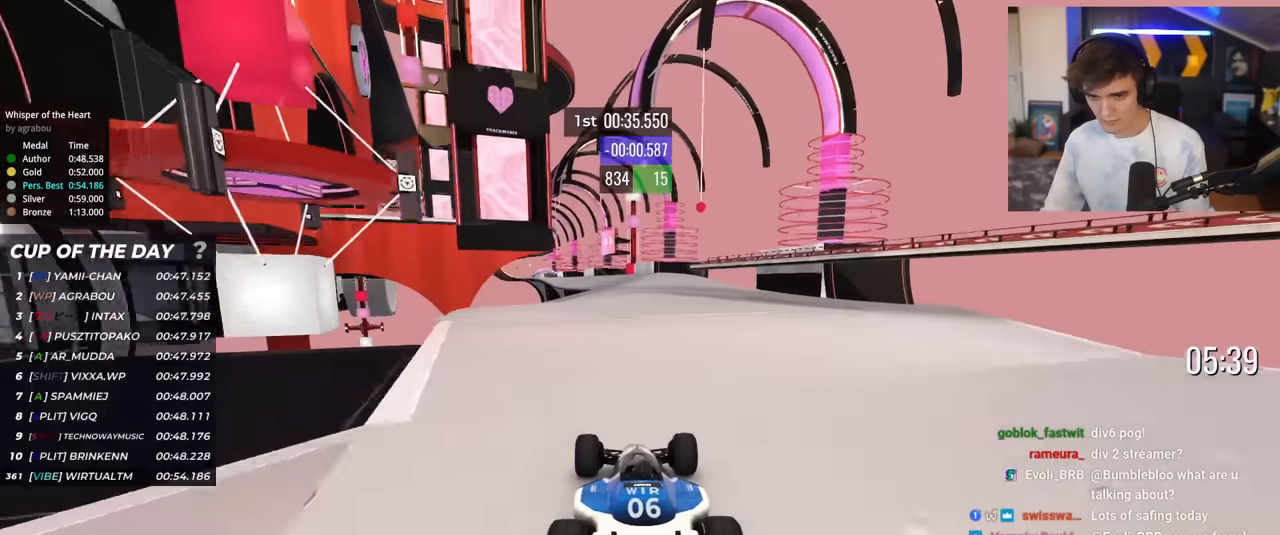
{"keys": ["left", "up"], "events": [[67, "left", "down"], [117, "left", "up"], [501, "left", "down"]]}
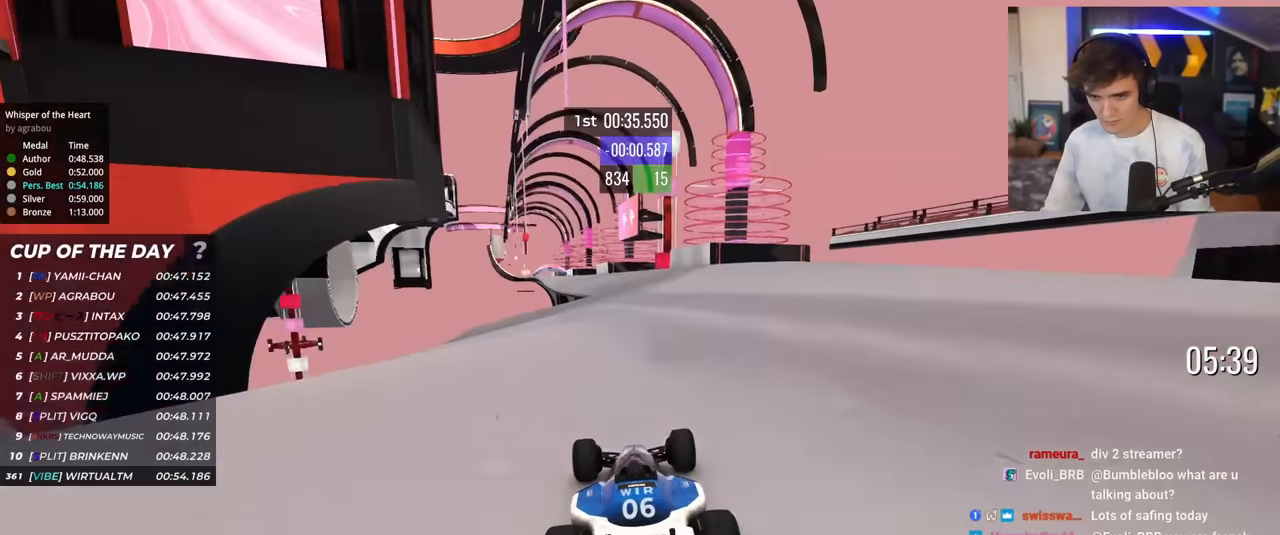
{"keys": ["left", "up"], "events": [[83, "left", "up"], [183, "left", "down"], [267, "left", "up"], [367, "left", "down"]]}
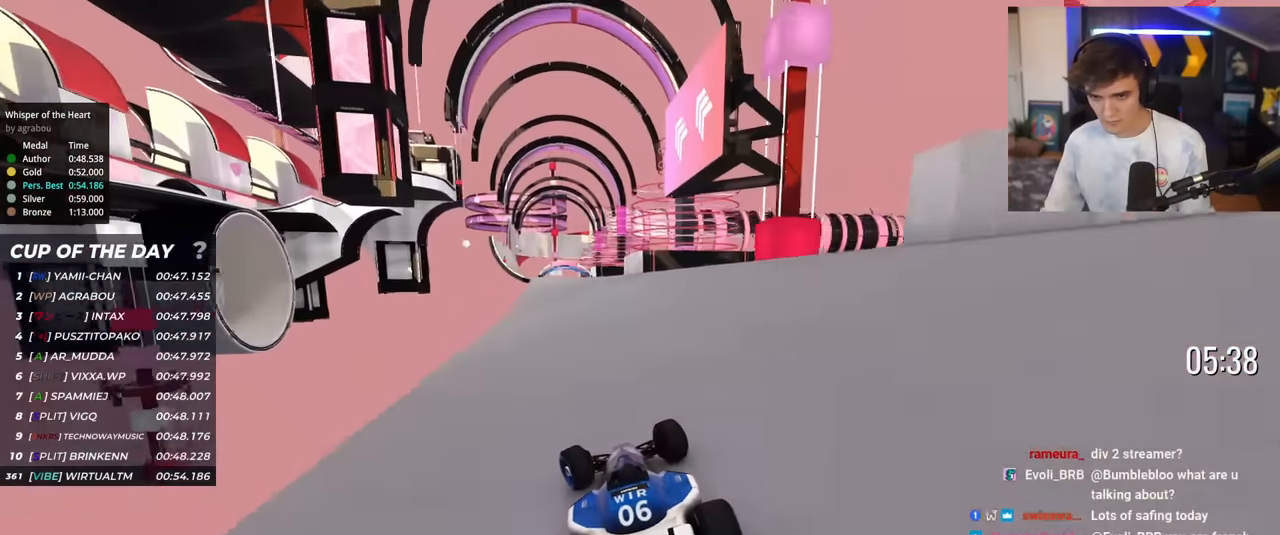
{"keys": ["up"], "events": [[17, "left", "up"], [100, "left", "down"], [250, "left", "up"], [334, "right", "down"], [384, "right", "up"]]}
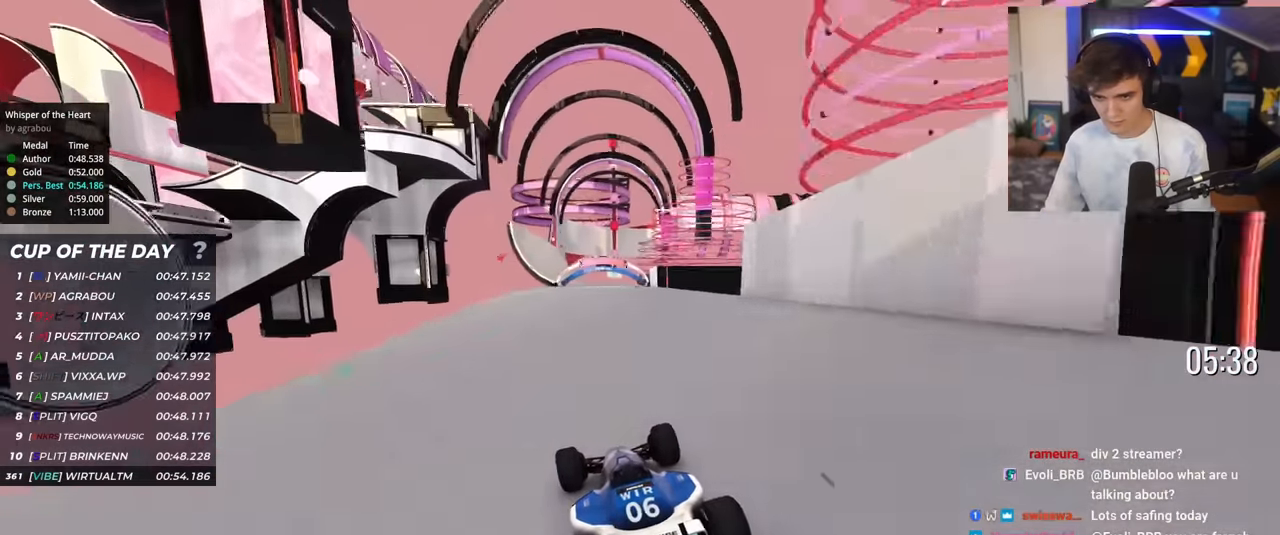
{"keys": ["up"], "events": [[183, "left", "down"], [234, "left", "up"], [417, "left", "down"], [500, "left", "up"]]}
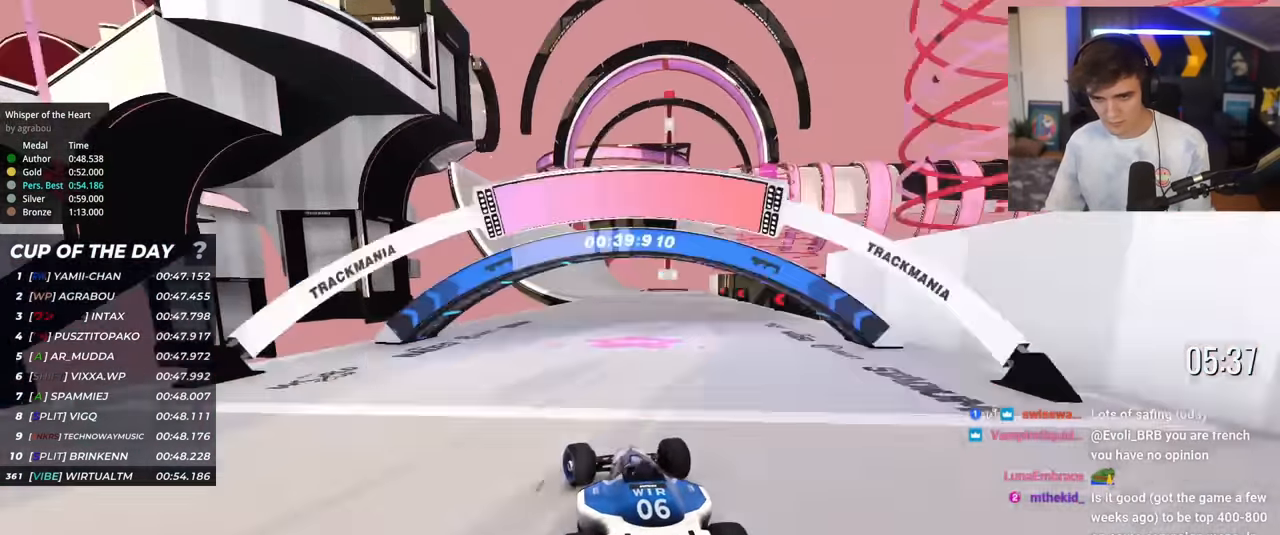
{"keys": ["up"], "events": [[101, "left", "down"], [151, "left", "up"]]}
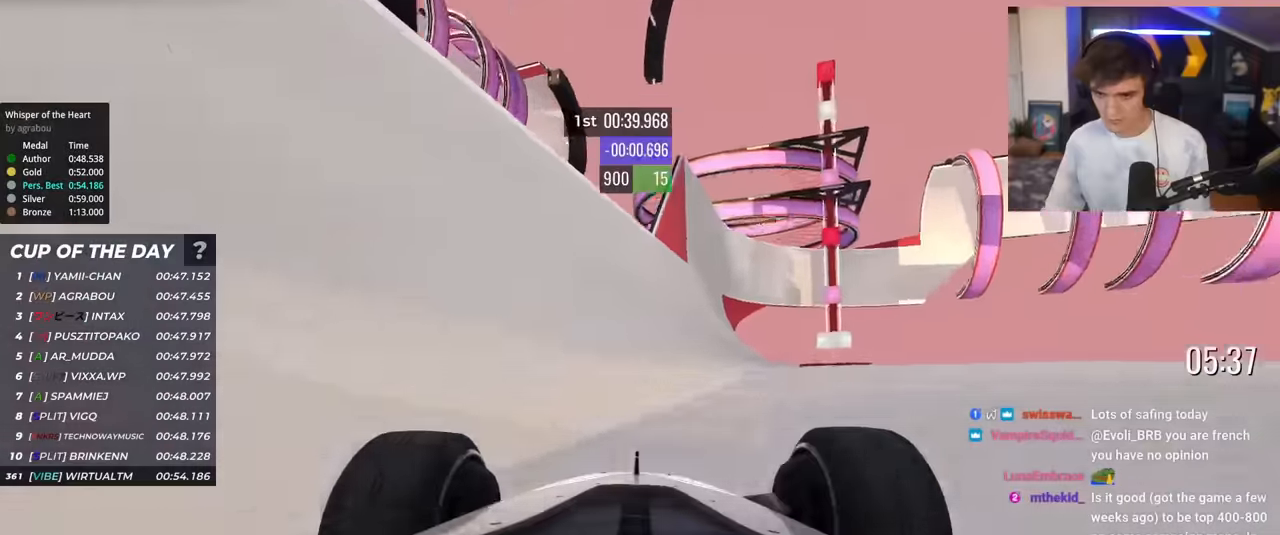
{"keys": ["up"], "events": [[384, "left", "down"], [484, "left", "up"]]}
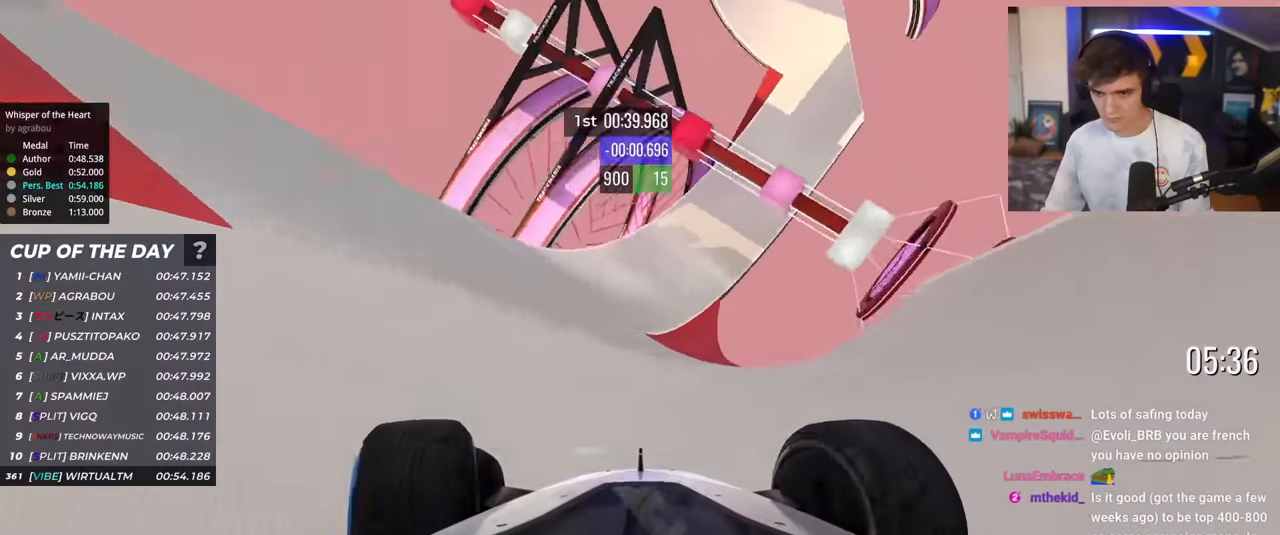
{"keys": ["up"], "events": [[117, "left", "down"], [217, "left", "up"]]}
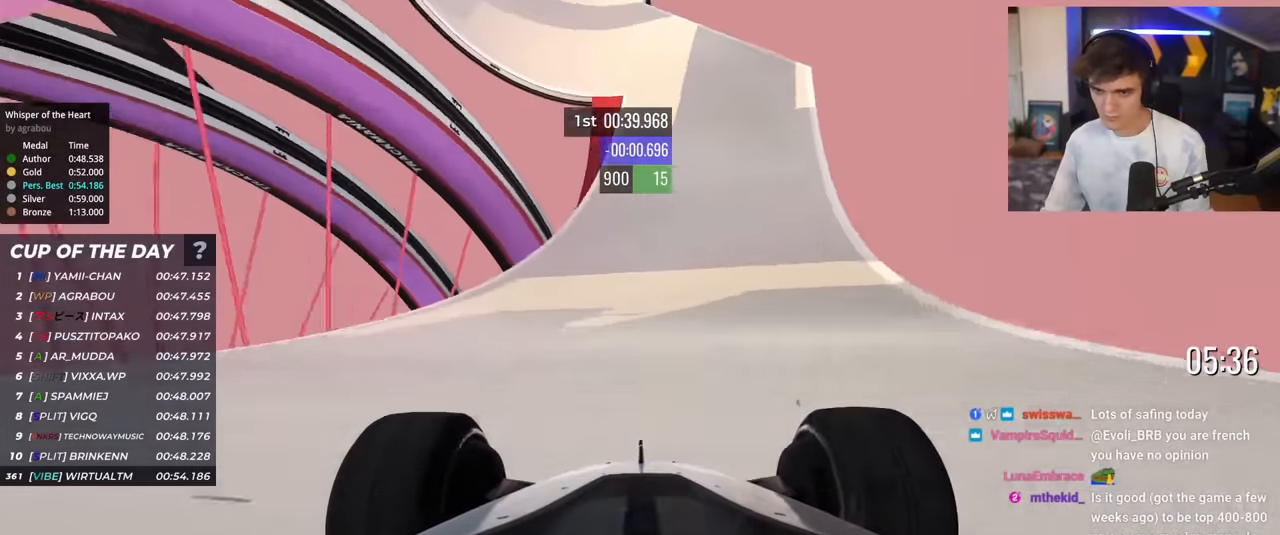
{"keys": ["up"], "events": [[33, "left", "down"], [83, "left", "up"], [133, "right", "down"], [234, "right", "up"]]}
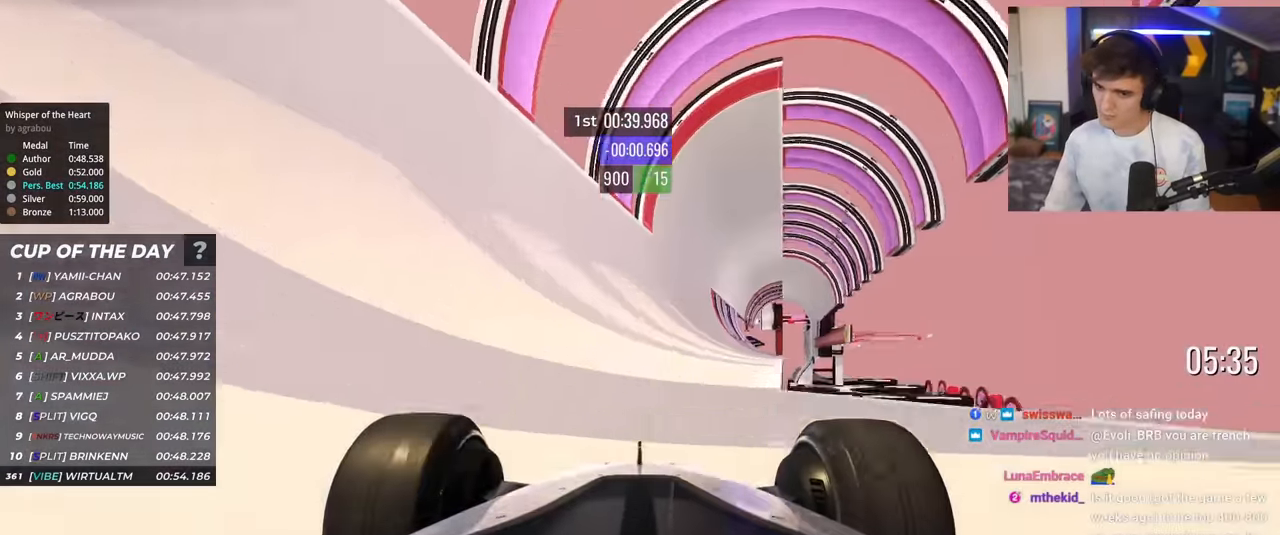
{"keys": ["left", "up"], "events": [[101, "left", "down"], [201, "left", "up"], [485, "left", "down"]]}
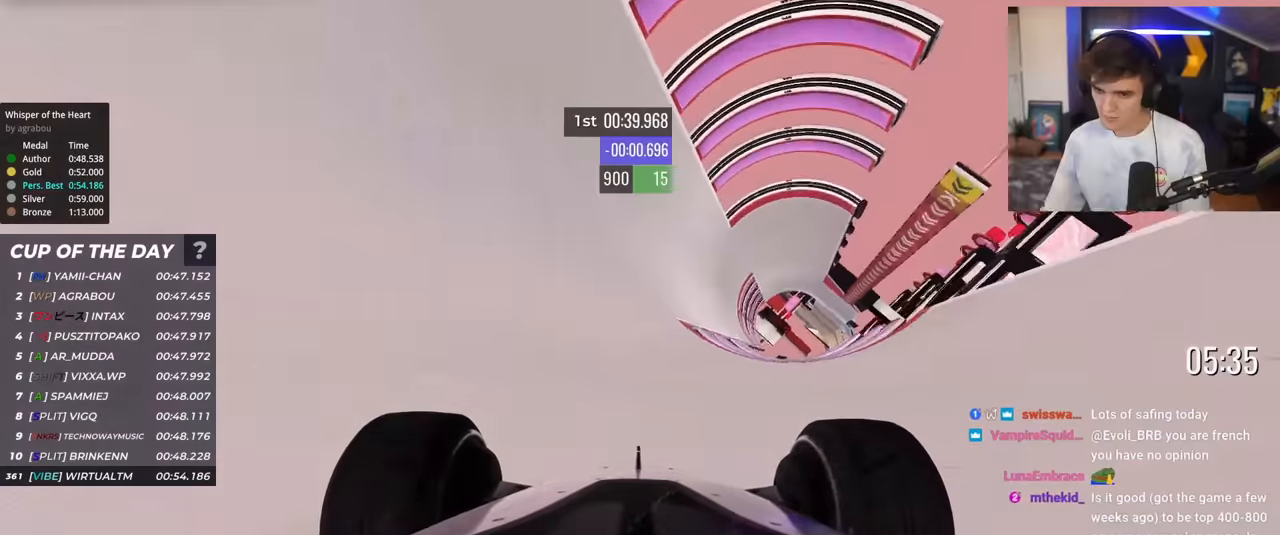
{"keys": ["up"], "events": [[66, "left", "up"], [350, "left", "down"], [400, "left", "up"]]}
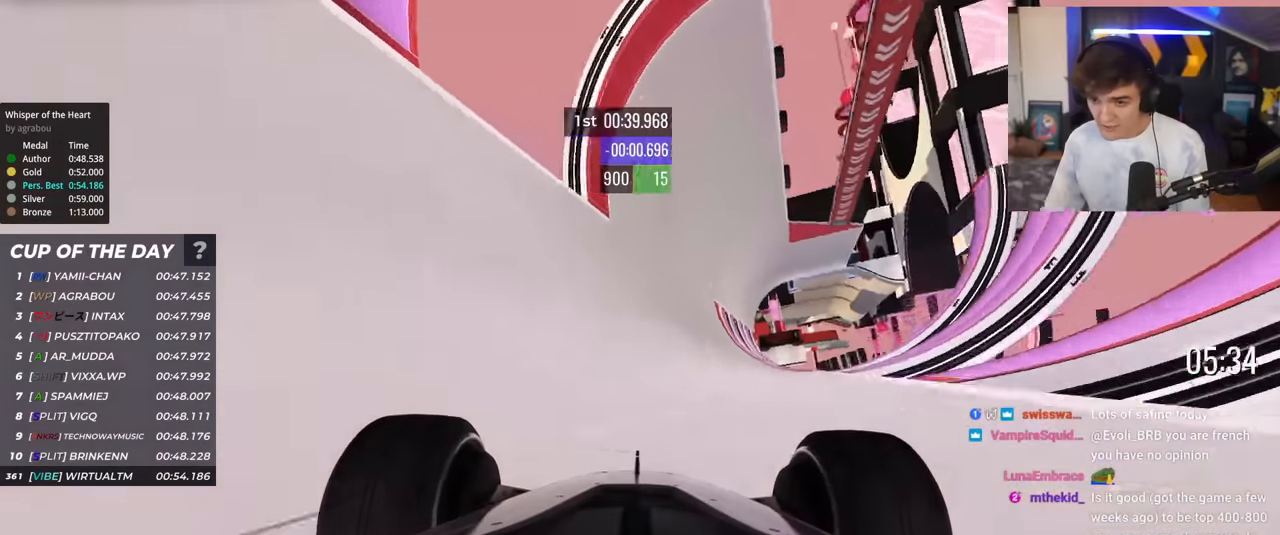
{"keys": ["up"], "events": [[134, "left", "down"], [234, "left", "up"], [367, "left", "down"], [501, "left", "up"]]}
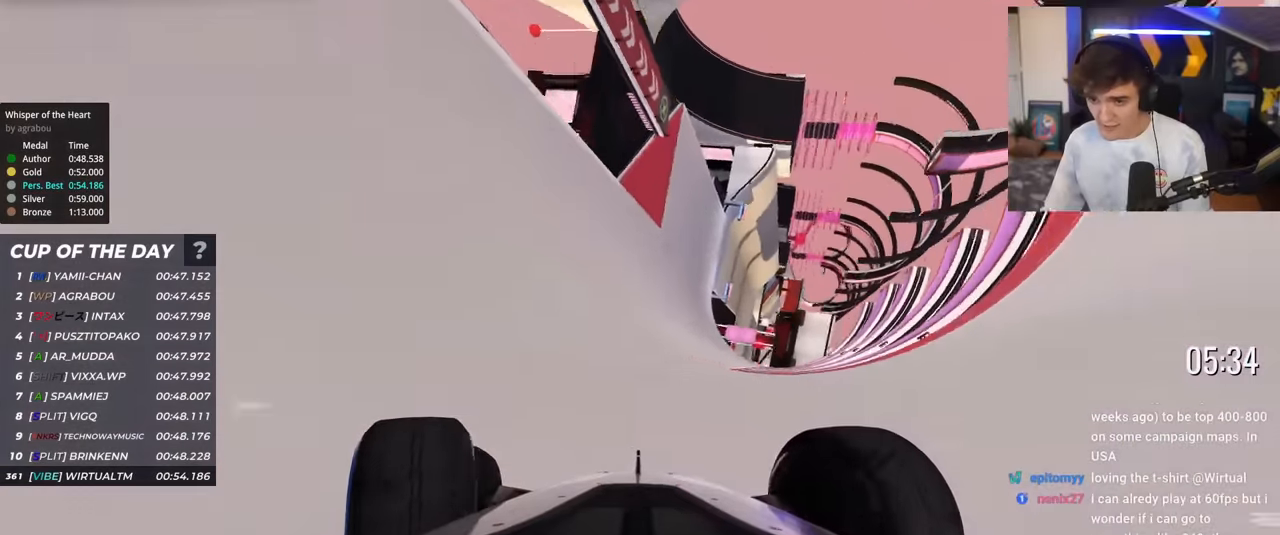
{"keys": ["up"], "events": [[100, "left", "down"], [233, "left", "up"], [333, "left", "down"], [434, "left", "up"]]}
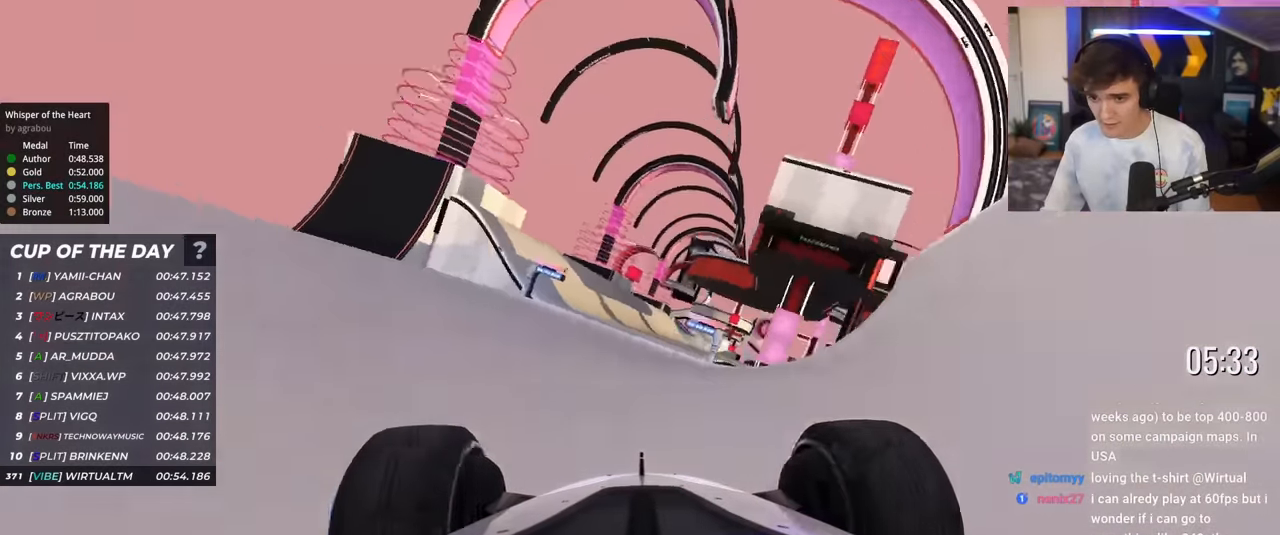
{"keys": ["up"], "events": [[67, "left", "down"], [167, "left", "up"], [451, "left", "down"], [501, "left", "up"]]}
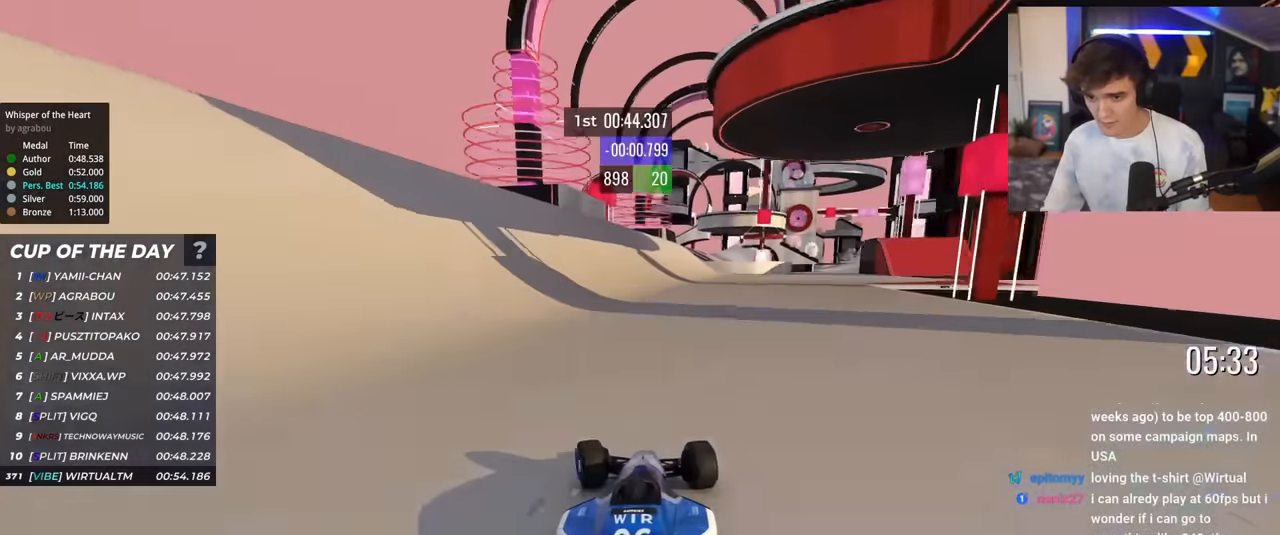
{"keys": ["up"], "events": [[100, "right", "down"], [233, "right", "up"]]}
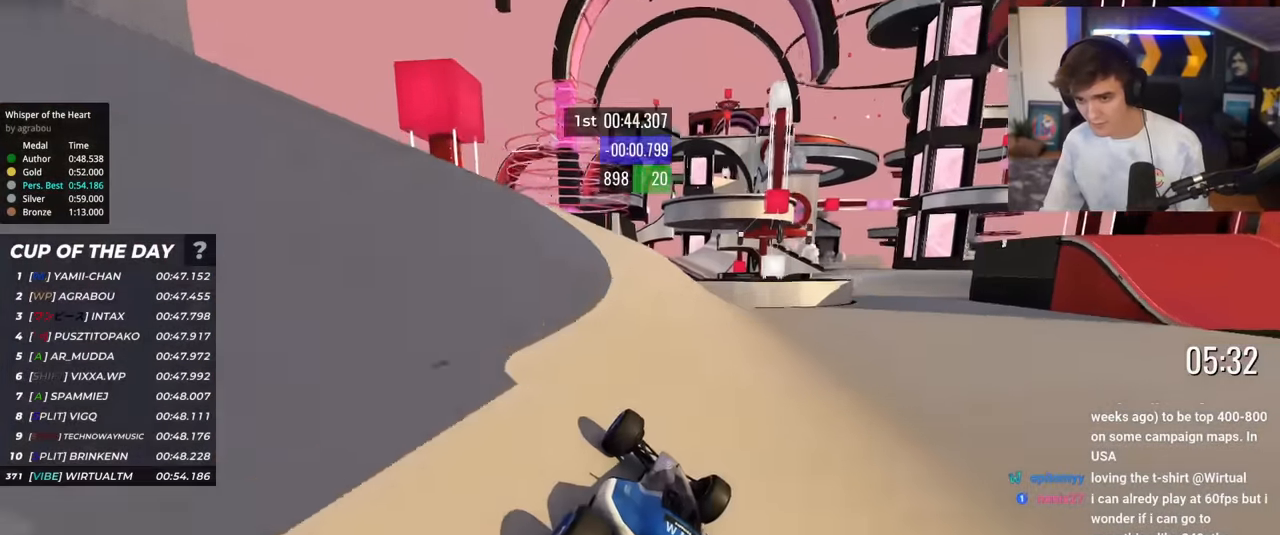
{"keys": ["up"], "events": [[100, "left", "down"], [150, "left", "up"], [200, "right", "down"], [301, "right", "up"]]}
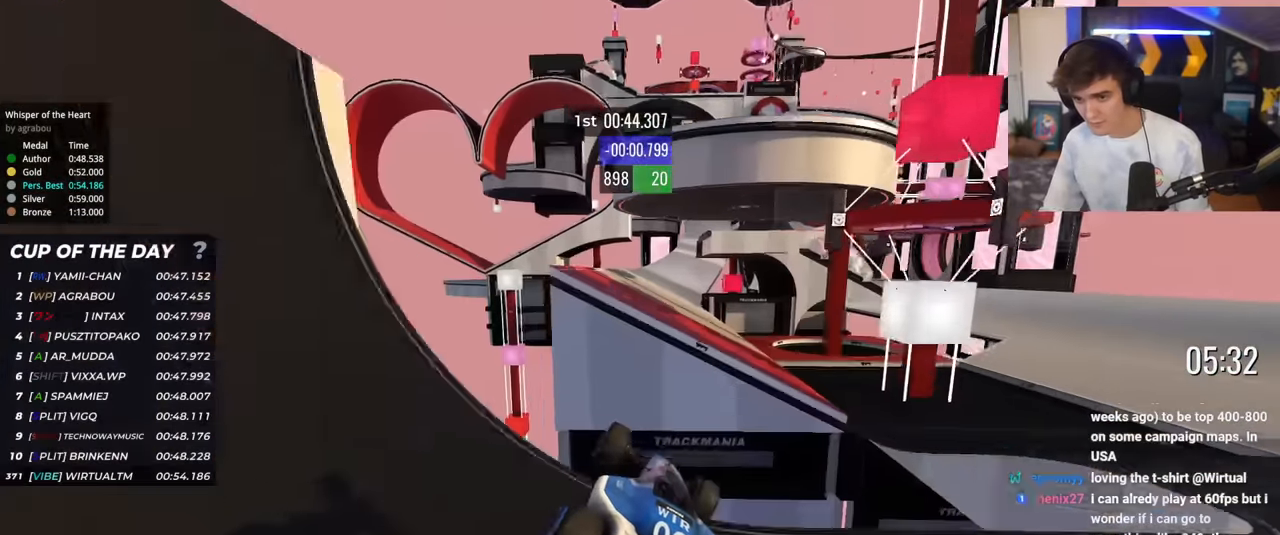
{"keys": ["up"], "events": [[450, "left", "down"], [500, "left", "up"]]}
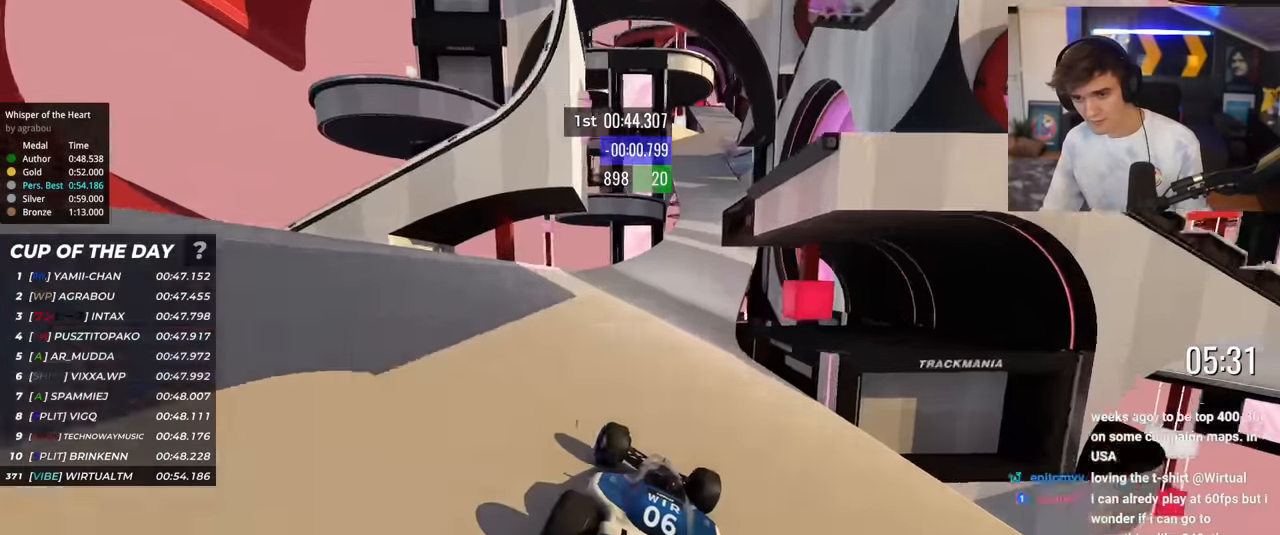
{"keys": ["up"], "events": [[317, "left", "down"], [417, "left", "up"]]}
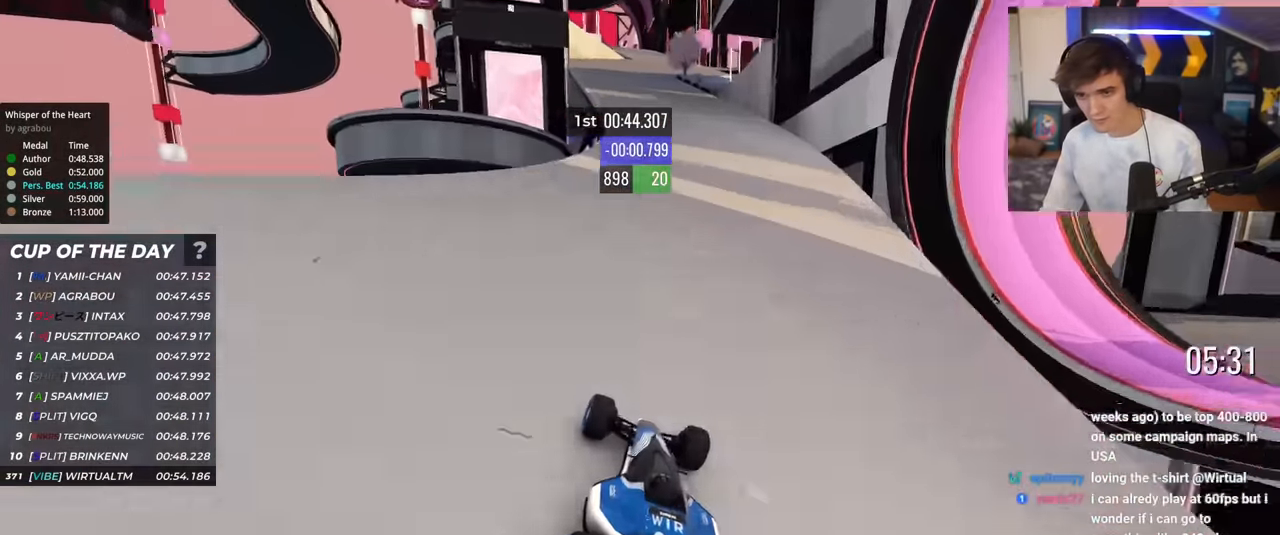
{"keys": ["left", "up"], "events": [[434, "left", "down"]]}
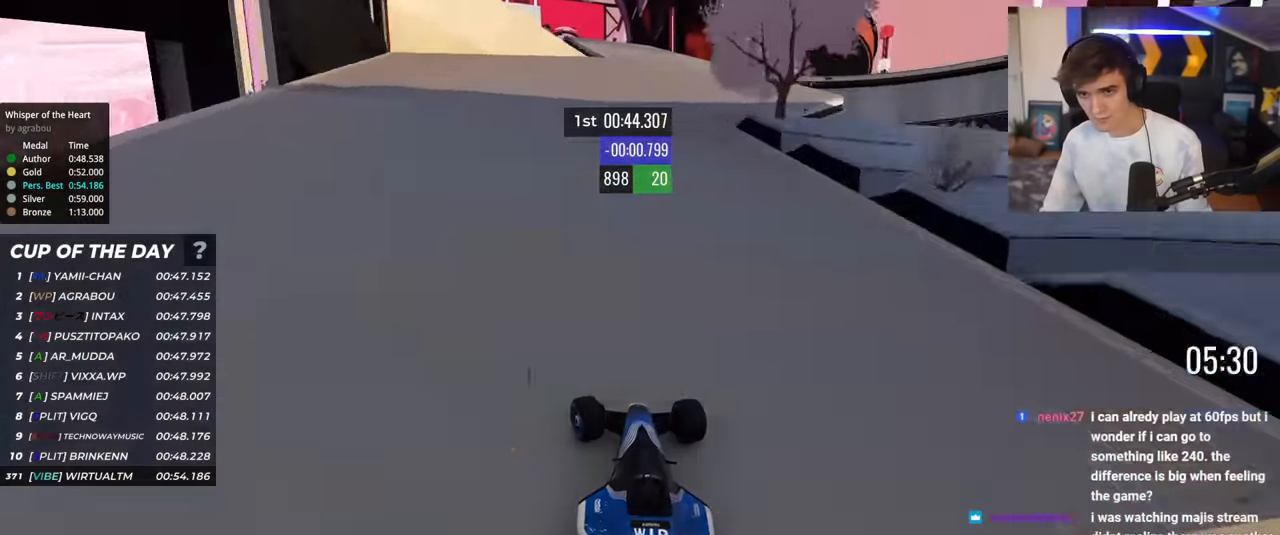
{"keys": ["up"], "events": [[117, "left", "up"]]}
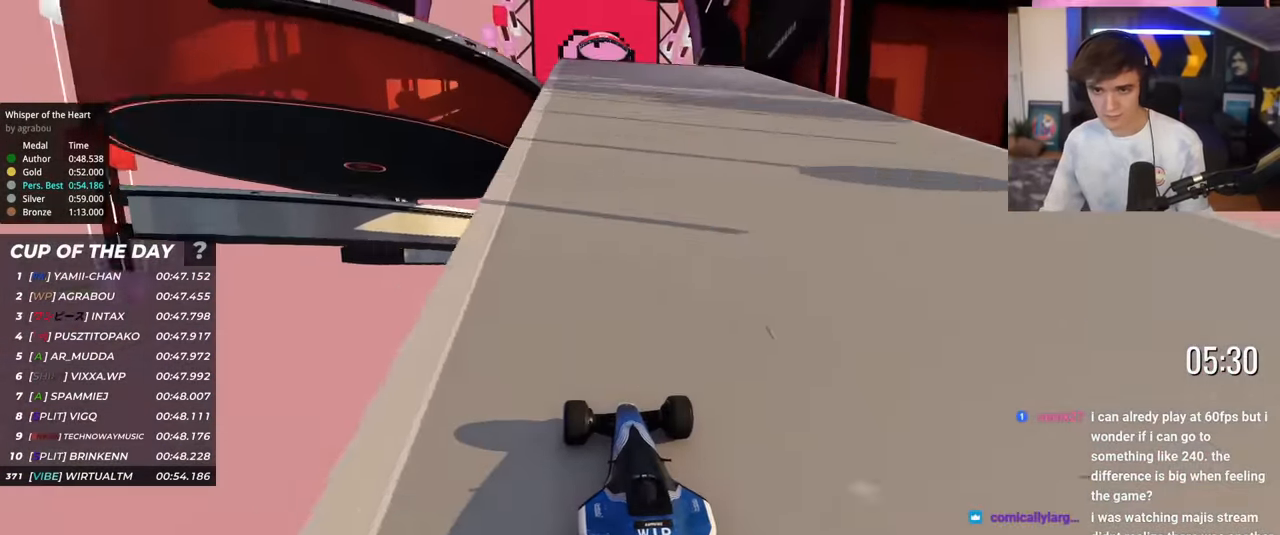
{"keys": ["up"], "events": [[267, "left", "down"], [317, "left", "up"]]}